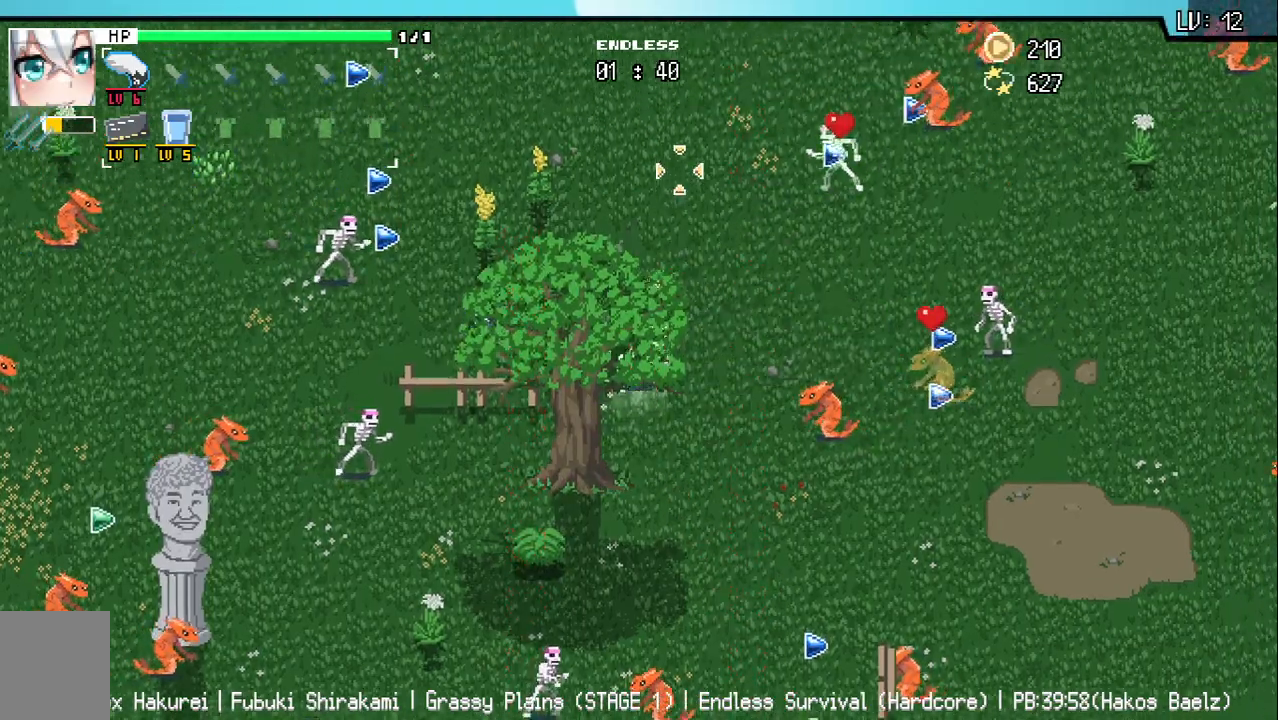
Gameplay with keyboard; each line is a JSON object with the keys held at the frame after it. "events" lists presses ("down") and releases ("up") of "a", "d", "q", "s", "w" and "z" between this image and that frame as [ms after this image, input, new state], when the widget could be followed in between. No other keys are recorded. Mouse input is not recorded.
{"keys": ["w"], "events": []}
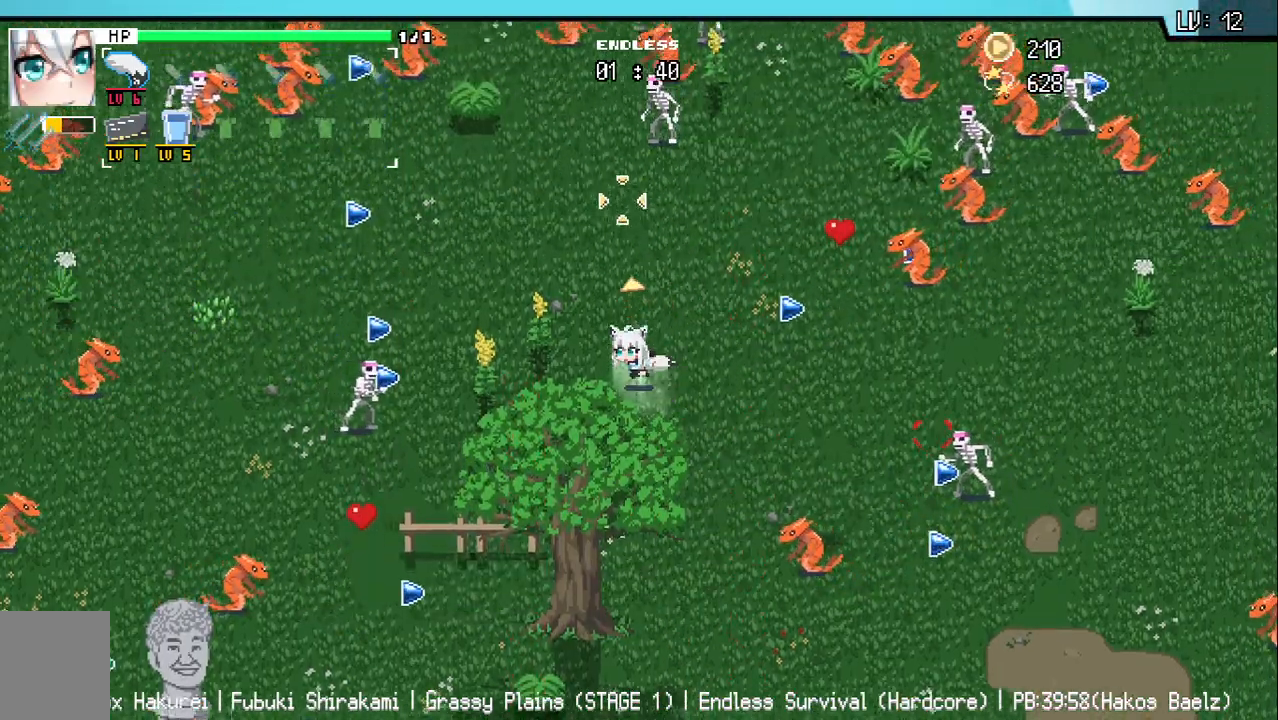
{"keys": ["a", "w"], "events": [[283, "a", "down"]]}
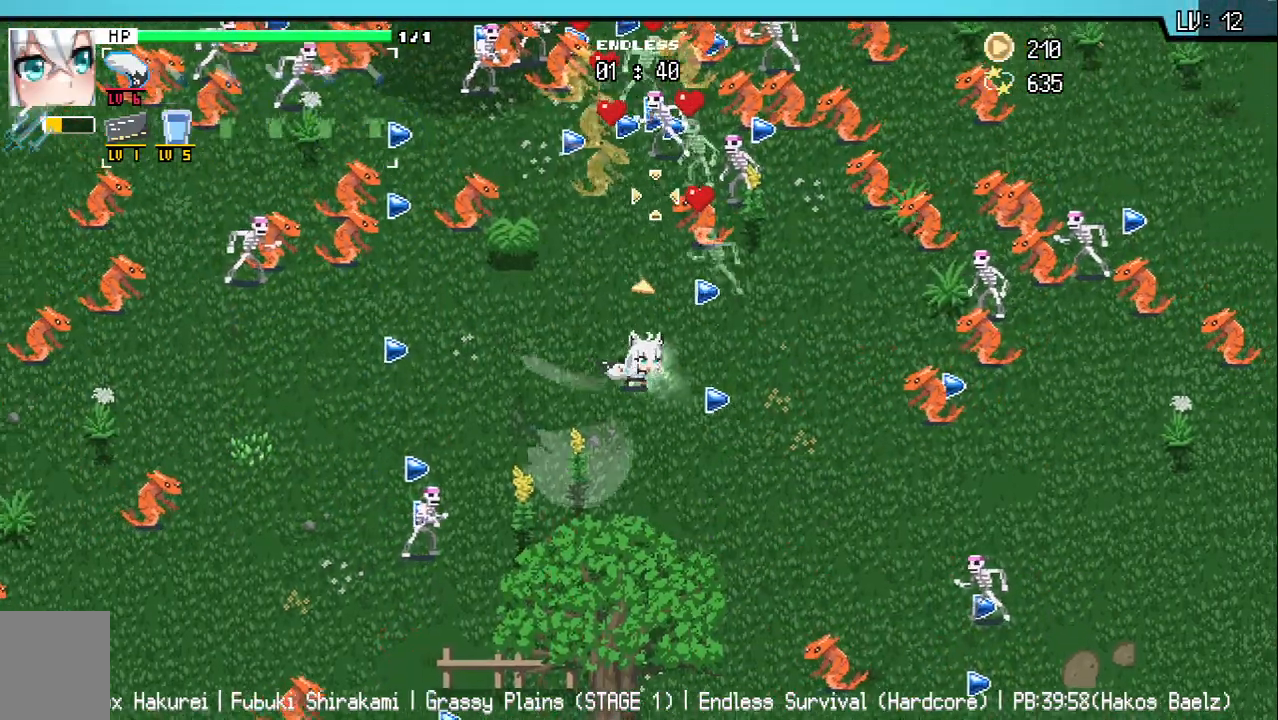
{"keys": ["w"], "events": [[333, "a", "up"], [400, "d", "down"], [483, "d", "up"]]}
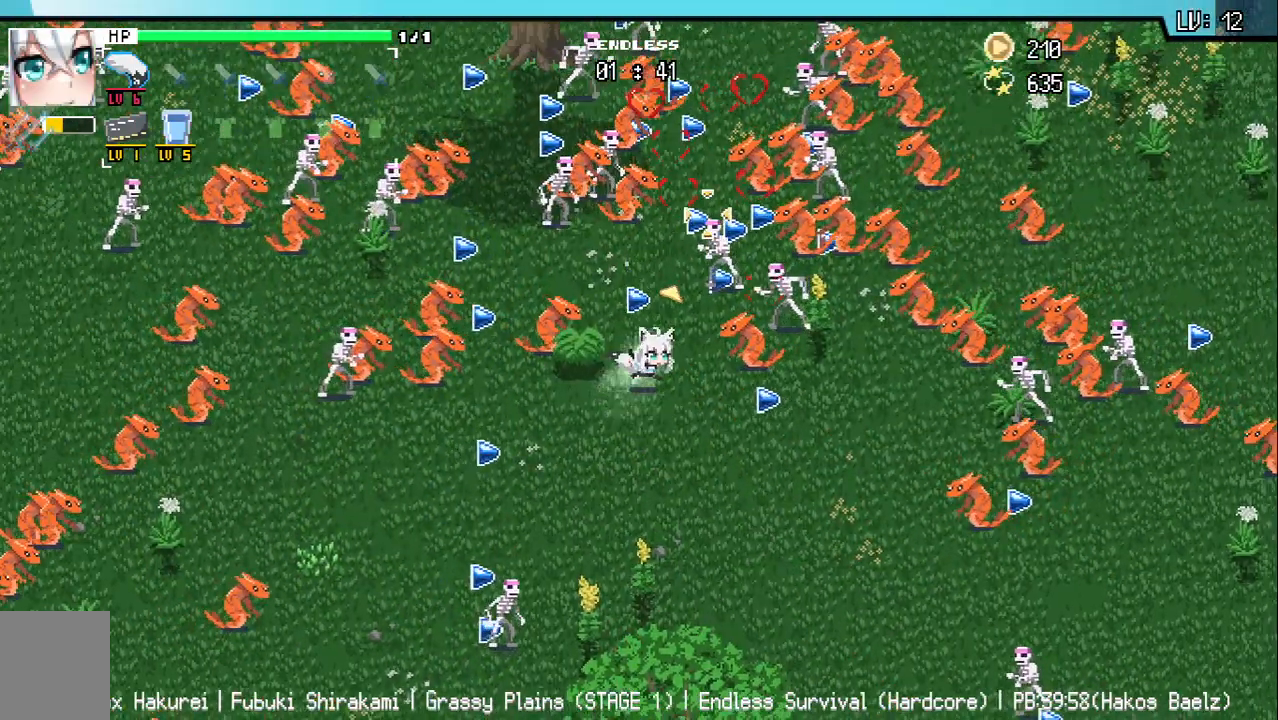
{"keys": [], "events": [[183, "a", "down"], [233, "a", "up"], [233, "w", "up"], [333, "a", "down"], [433, "a", "up"]]}
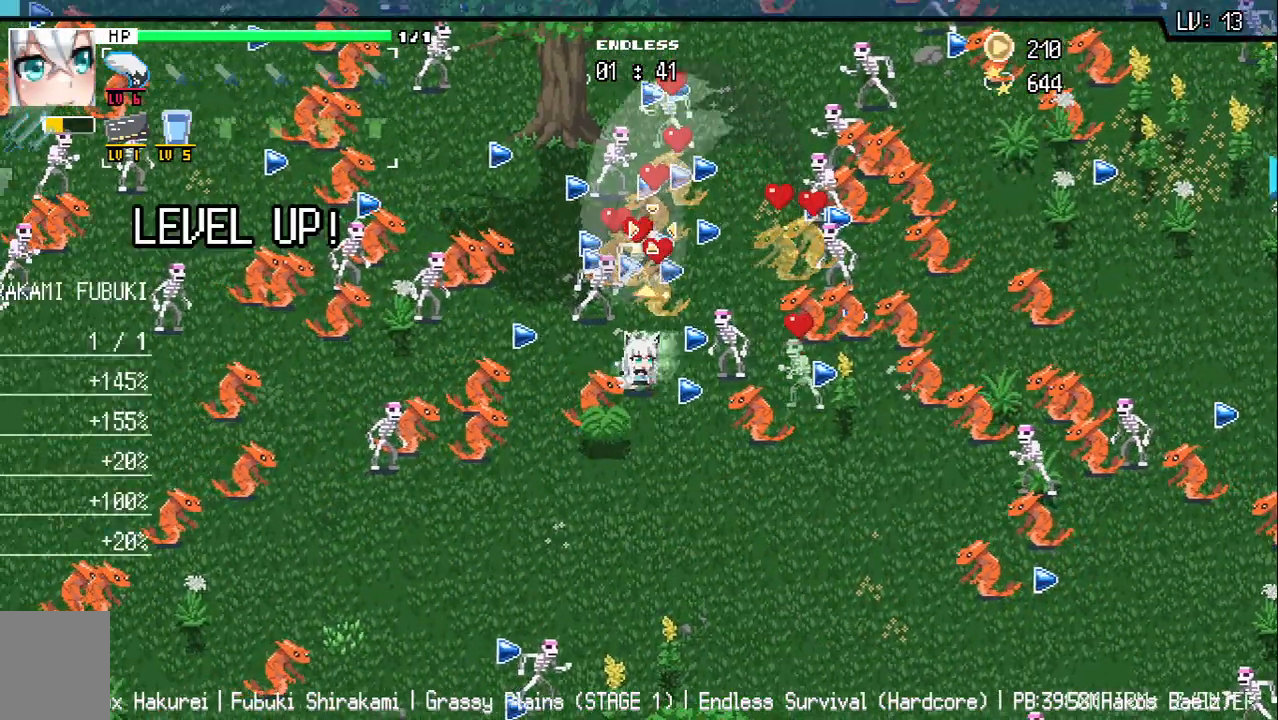
{"keys": [], "events": [[67, "a", "down"], [117, "a", "up"]]}
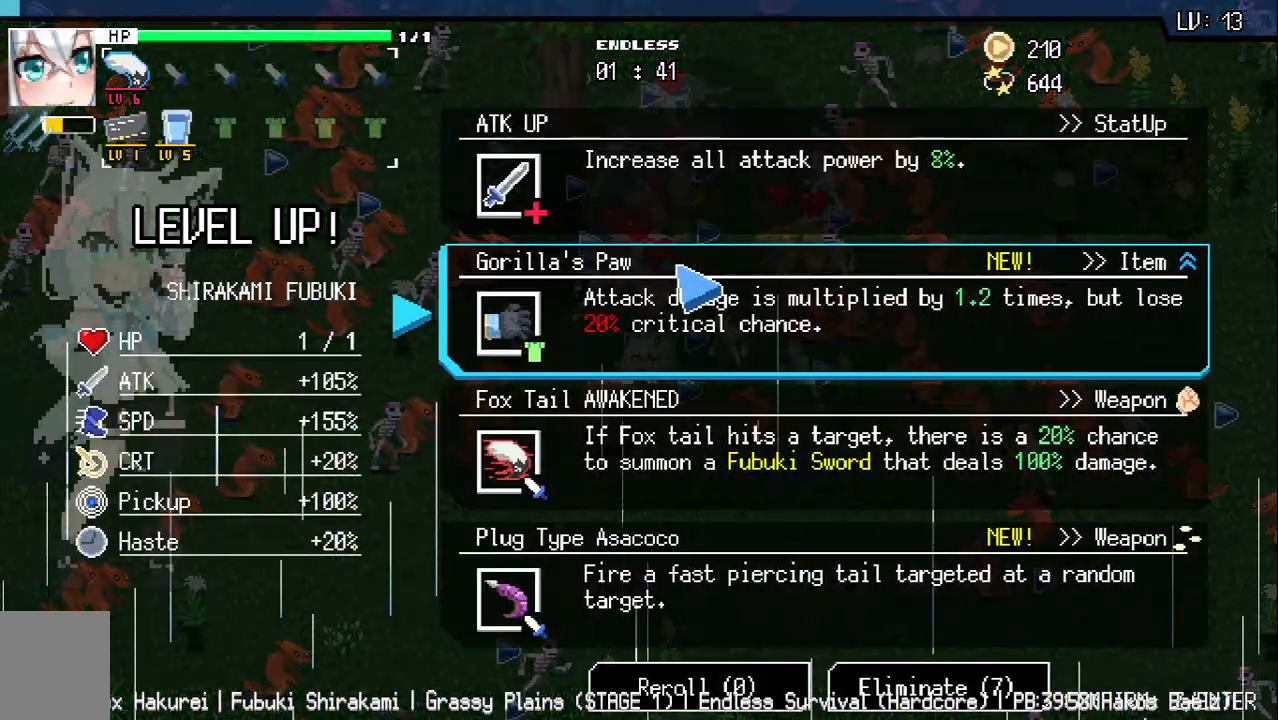
{"keys": [], "events": []}
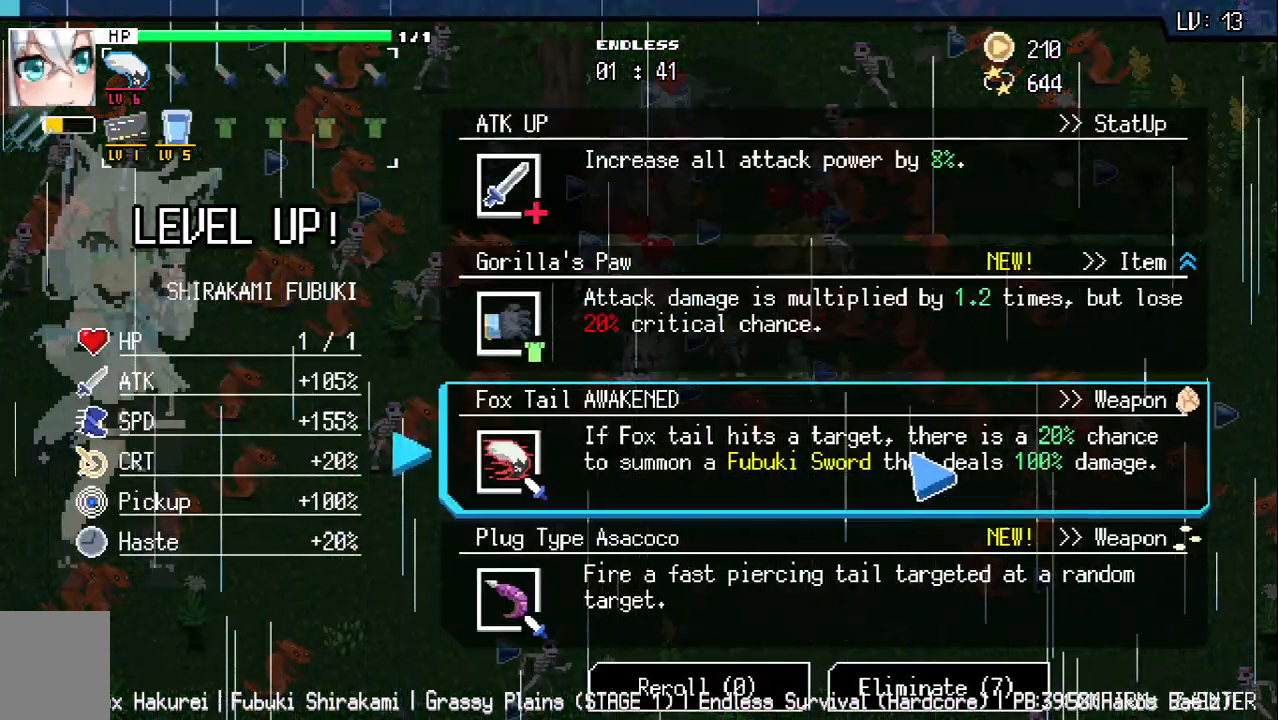
{"keys": [], "events": []}
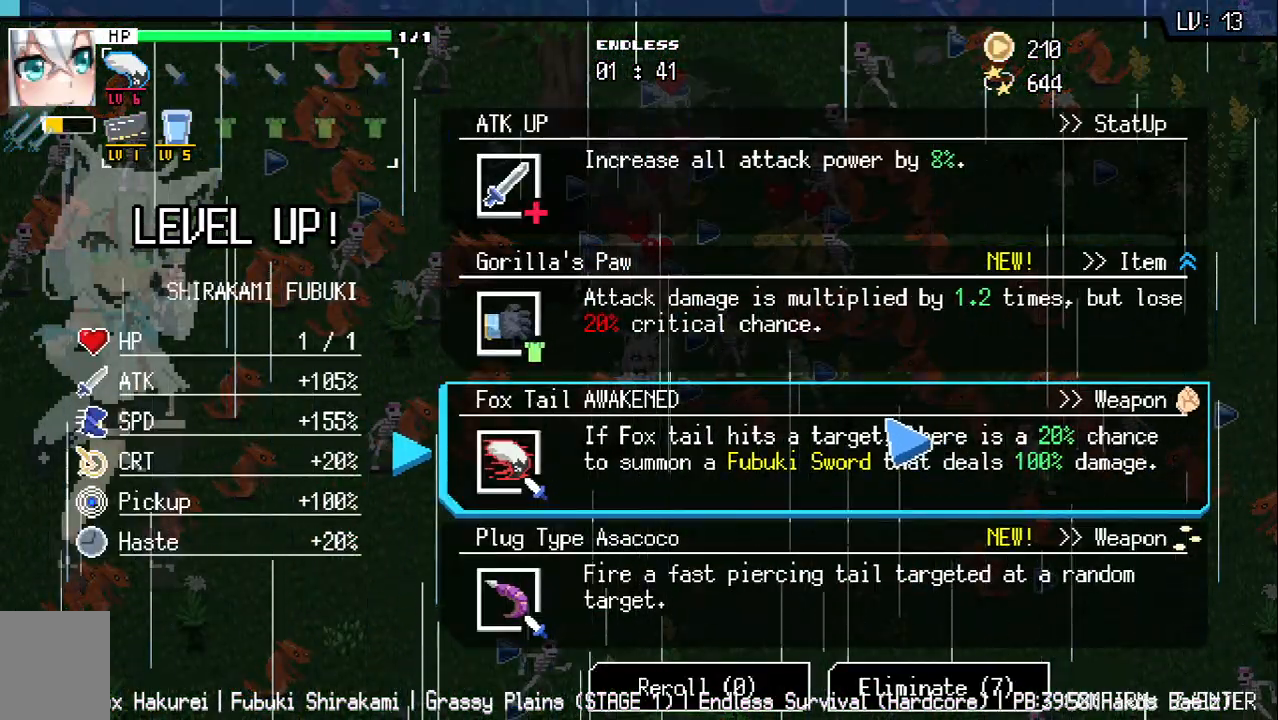
{"keys": [], "events": []}
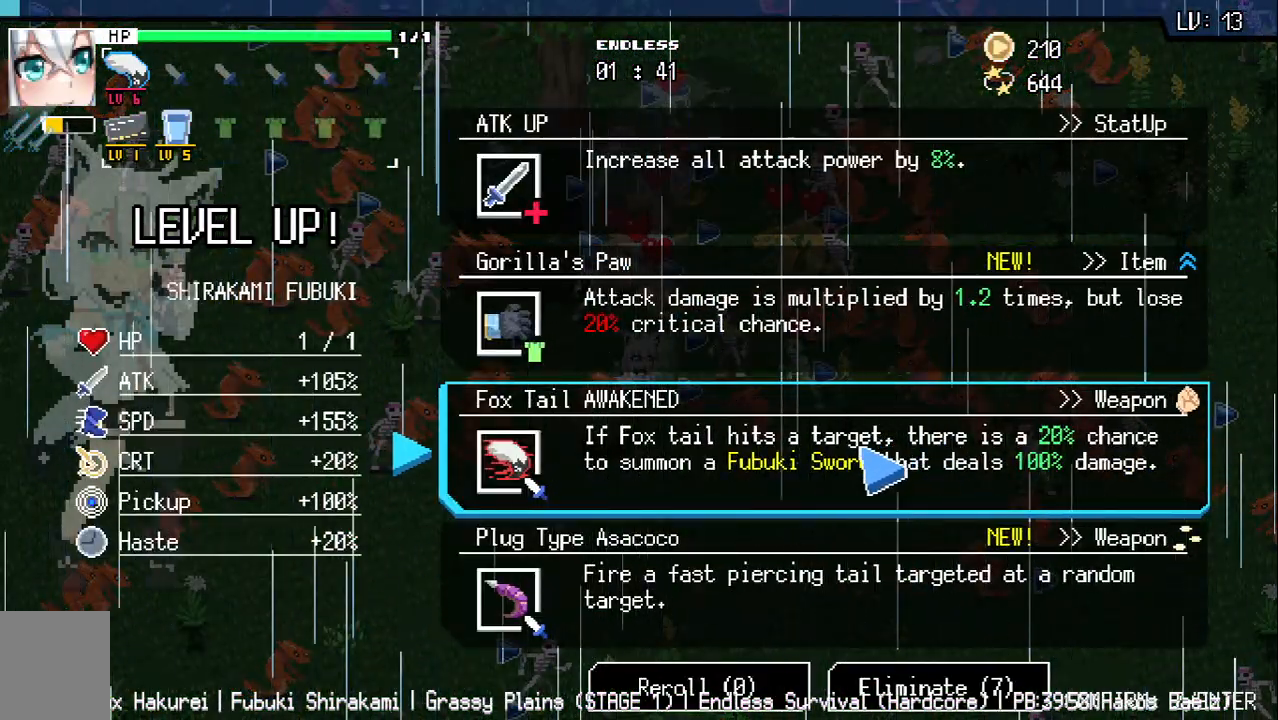
{"keys": [], "events": []}
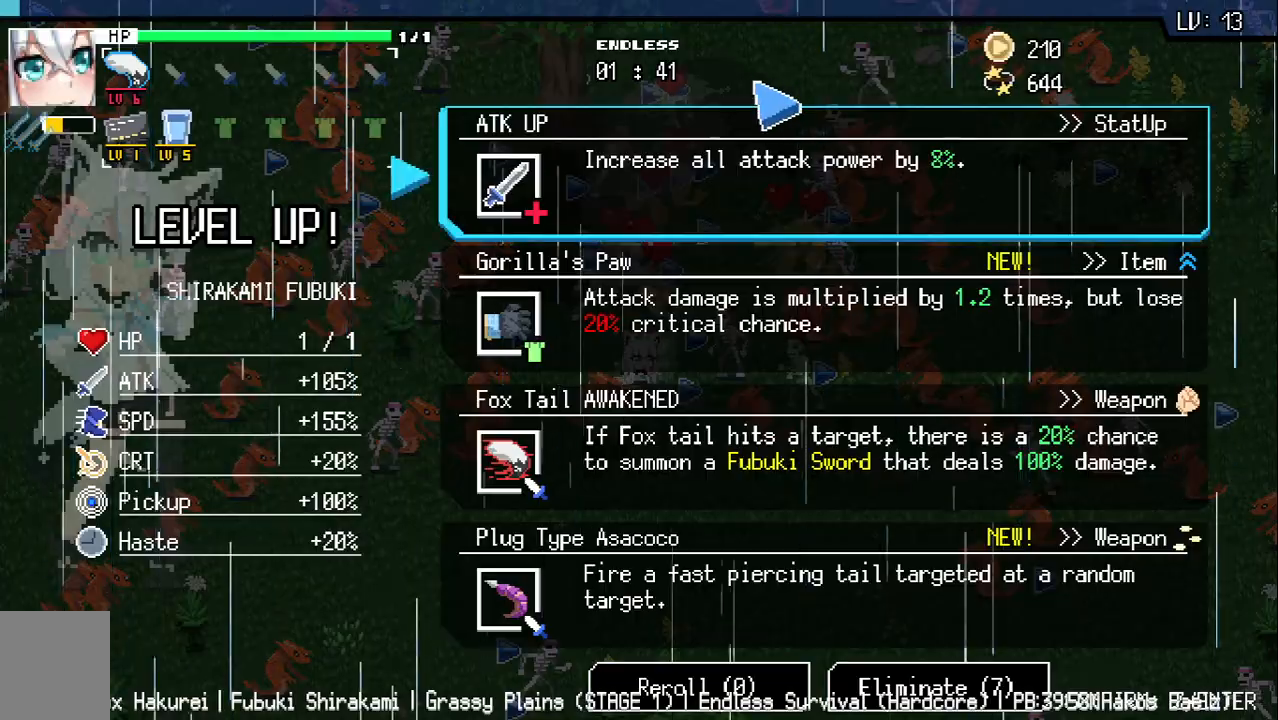
{"keys": ["s"], "events": [[450, "s", "down"]]}
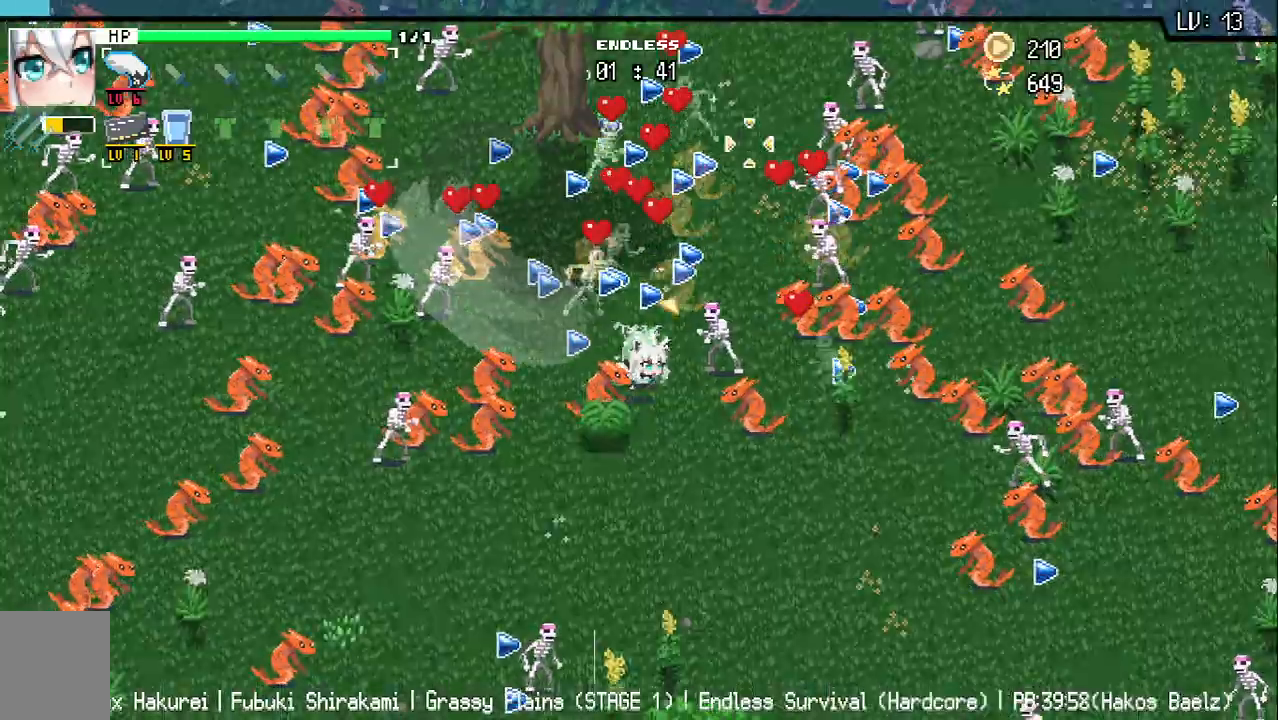
{"keys": ["d", "s"], "events": [[300, "d", "down"]]}
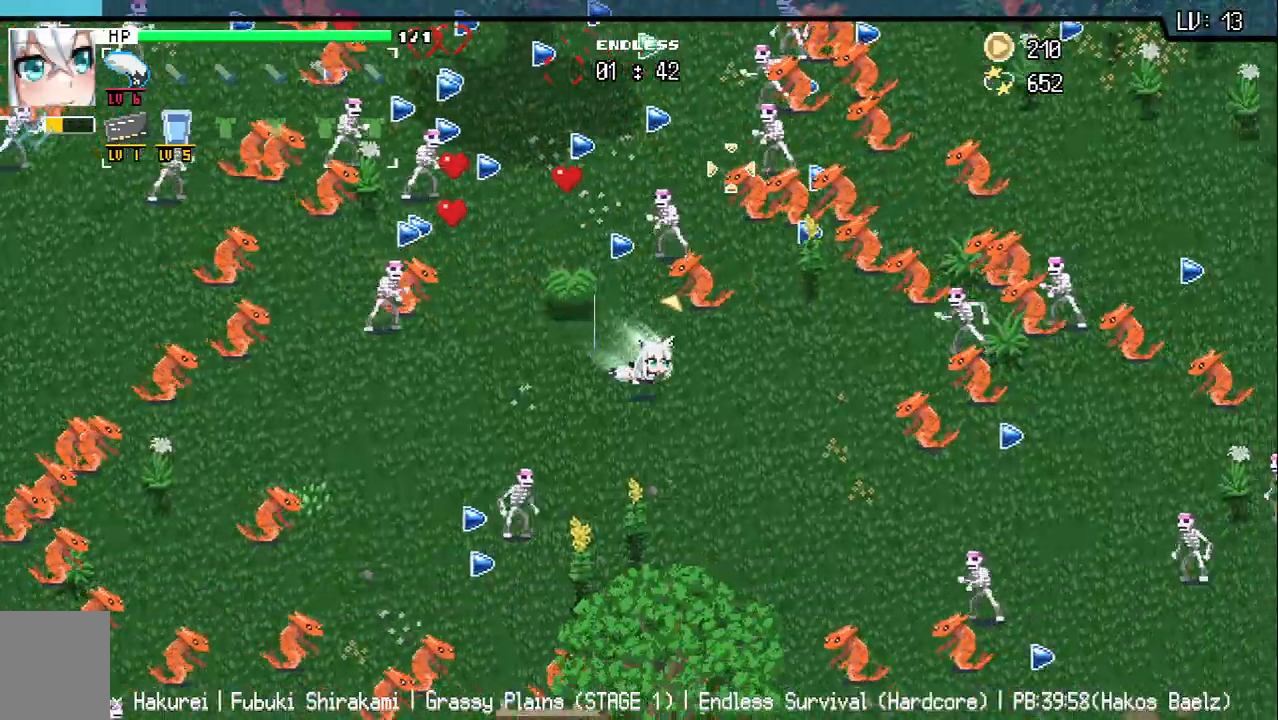
{"keys": ["a"], "events": [[83, "s", "up"], [300, "d", "up"], [333, "a", "down"]]}
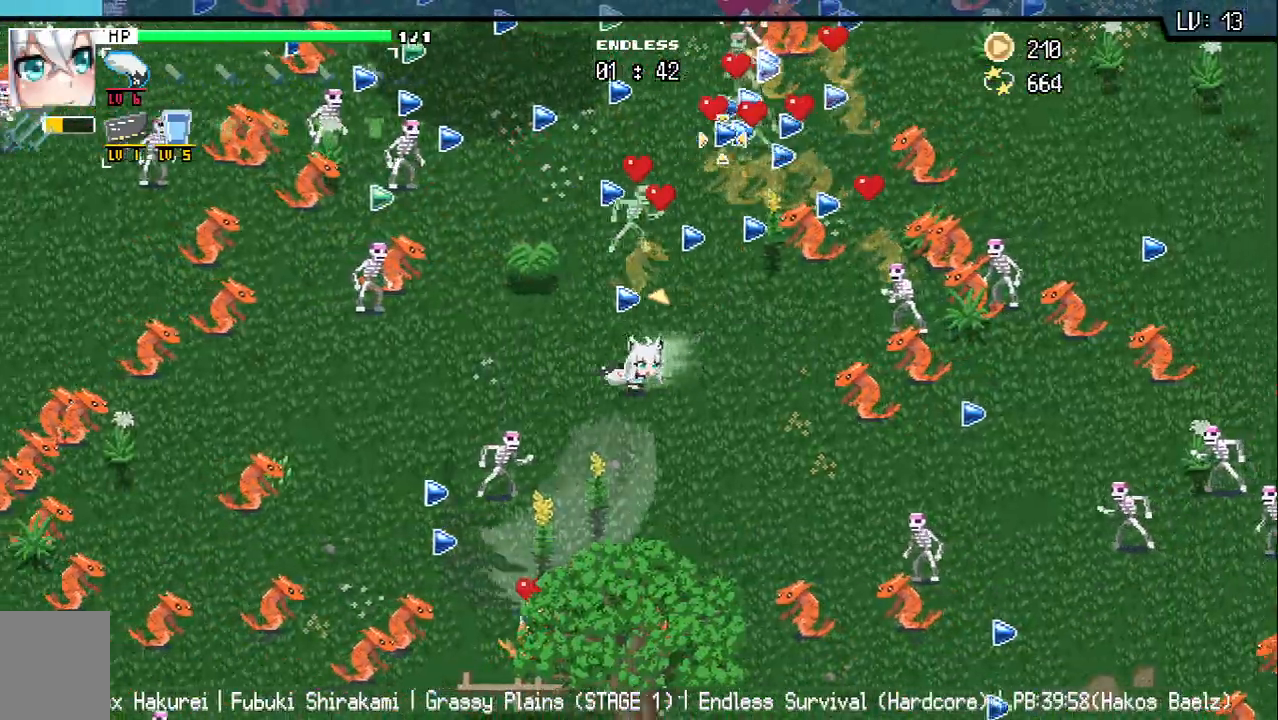
{"keys": ["w"], "events": [[100, "w", "down"], [367, "a", "up"]]}
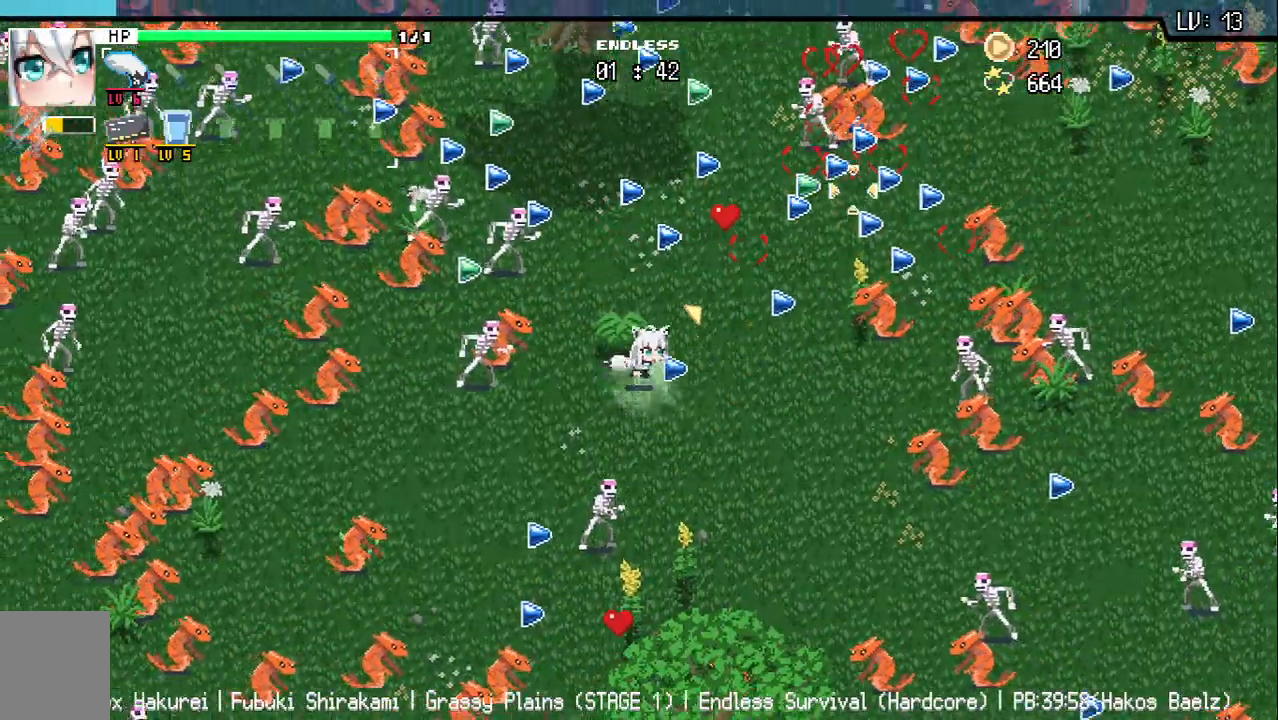
{"keys": ["d", "w"], "events": [[100, "d", "down"]]}
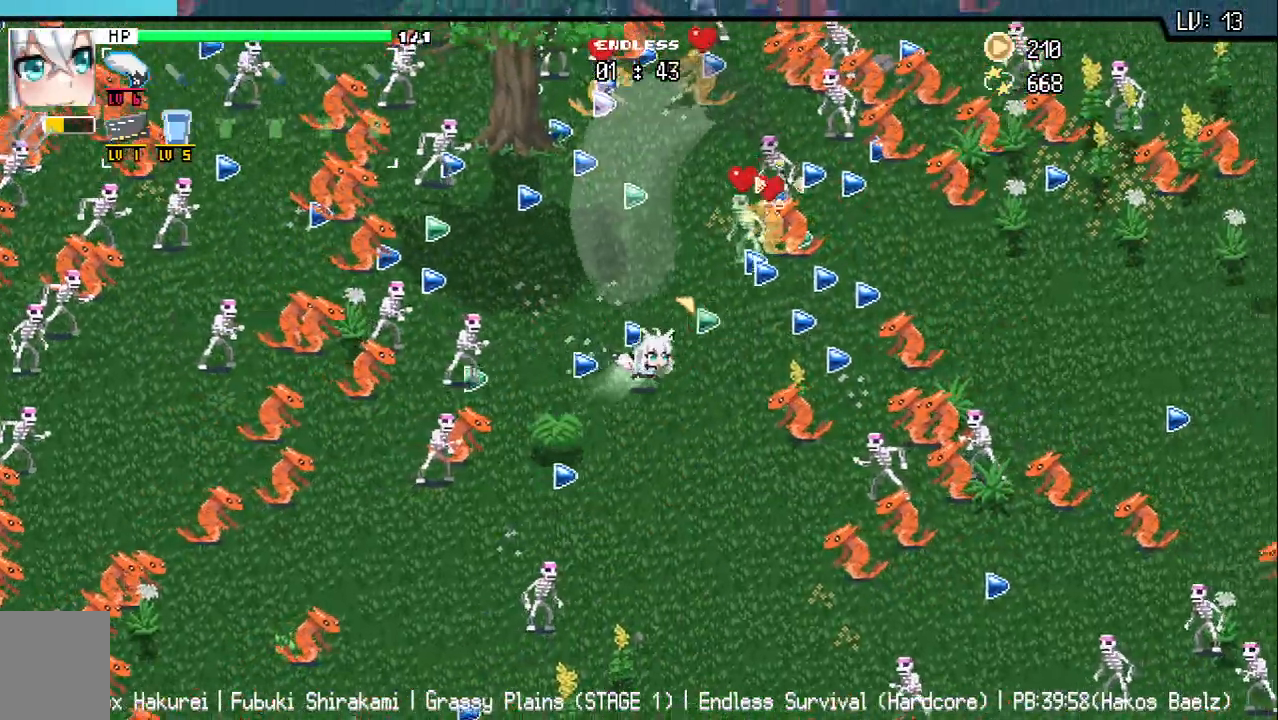
{"keys": ["a", "w"], "events": [[117, "d", "up"], [400, "a", "down"]]}
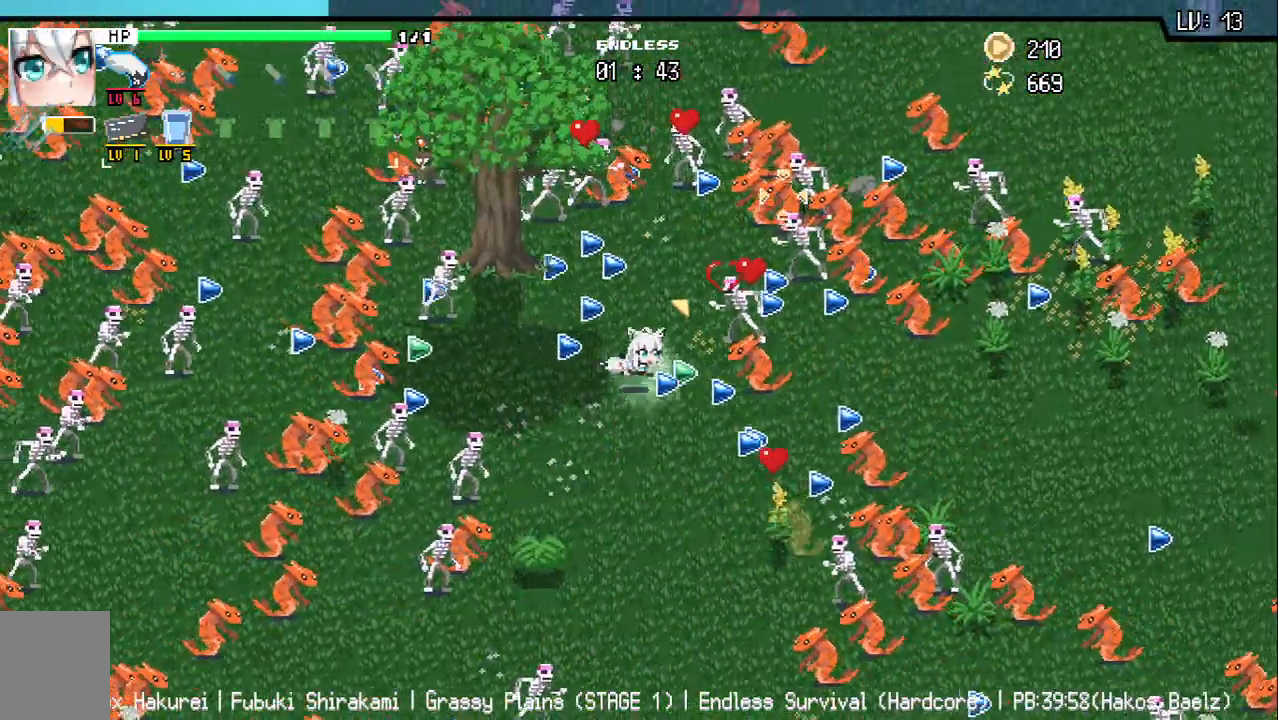
{"keys": [], "events": [[133, "a", "up"], [367, "d", "down"], [417, "w", "up"], [500, "d", "up"]]}
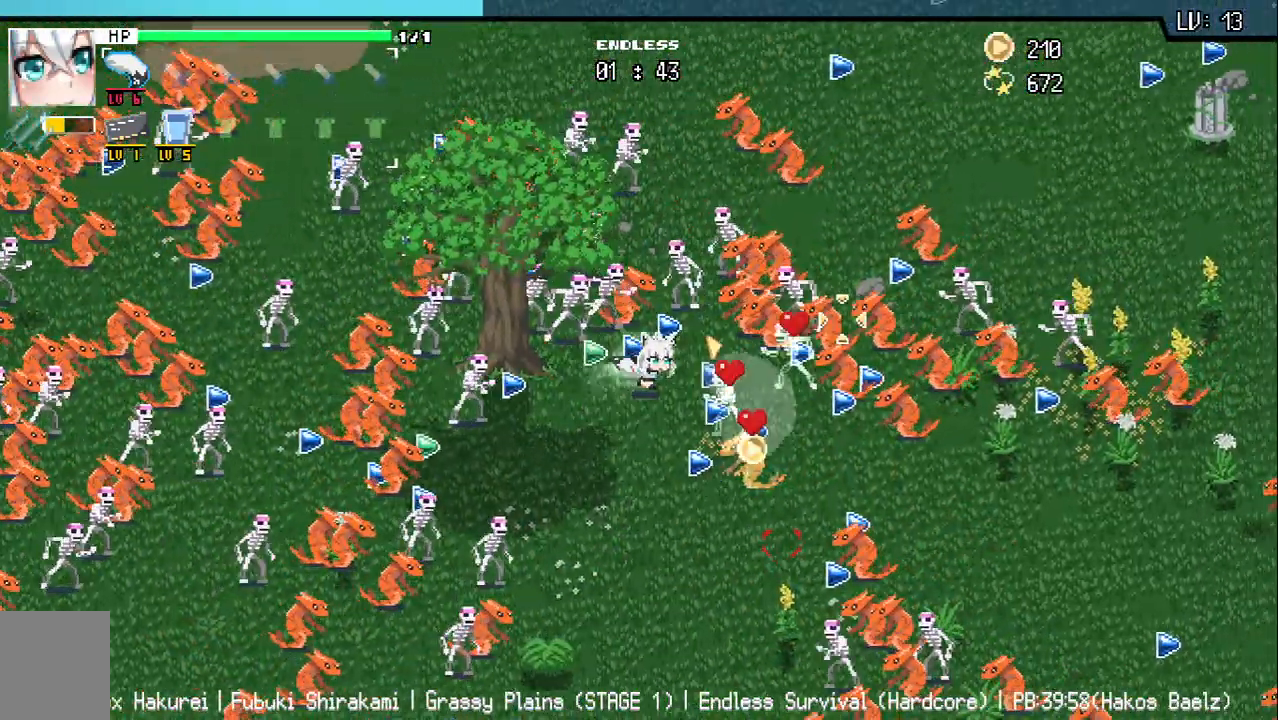
{"keys": ["s"], "events": [[50, "a", "down"], [133, "s", "down"], [367, "a", "up"]]}
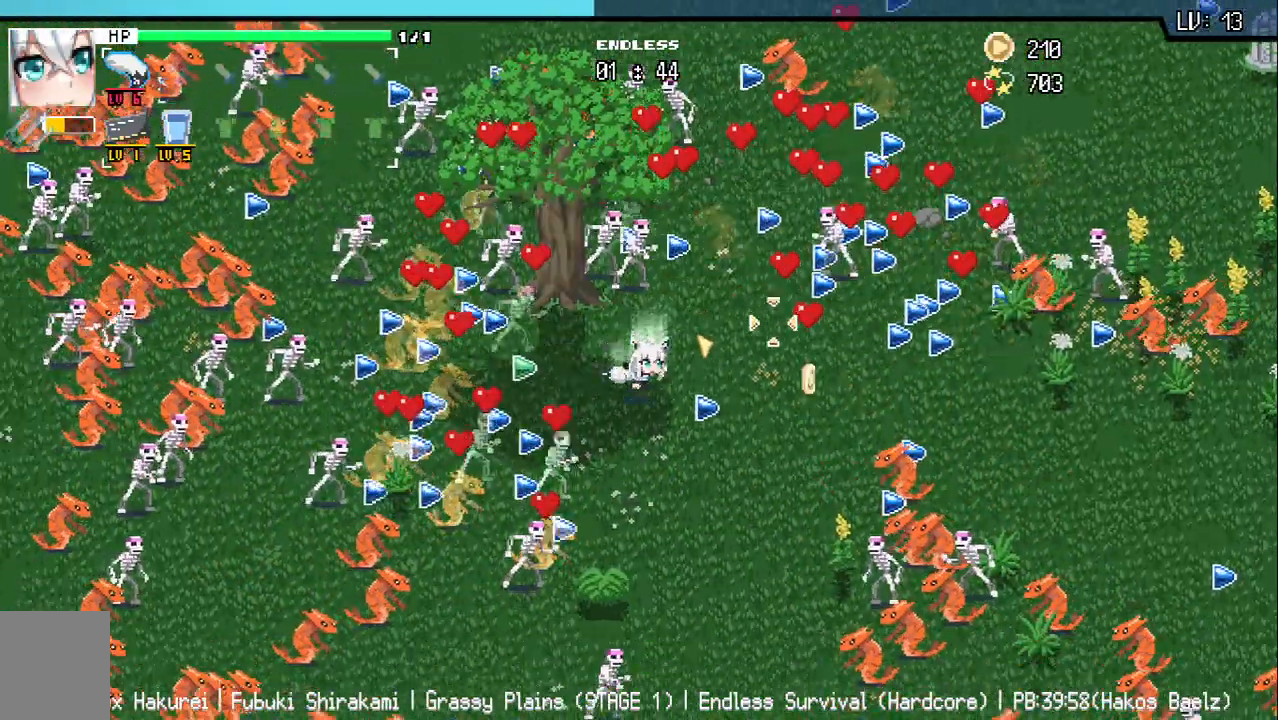
{"keys": ["d", "w"], "events": [[17, "d", "down"], [83, "s", "up"], [250, "w", "down"]]}
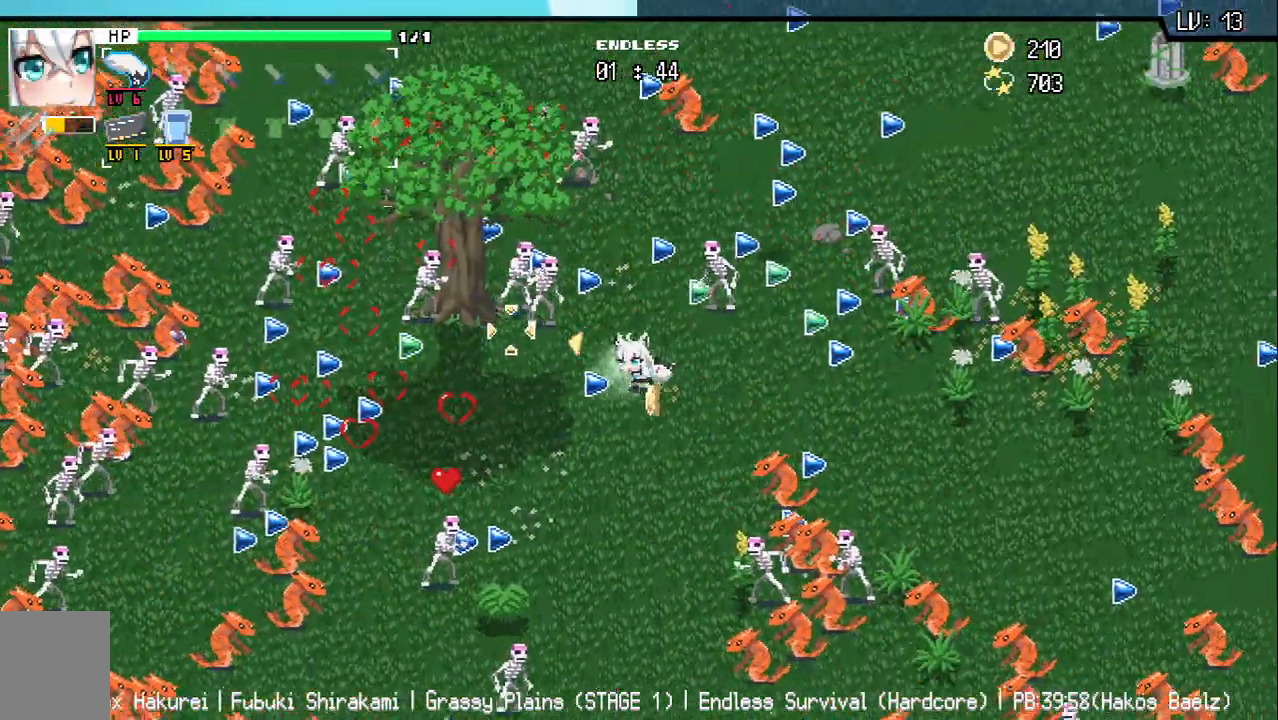
{"keys": ["a", "s"], "events": [[133, "d", "up"], [167, "a", "down"], [233, "w", "up"], [350, "s", "down"]]}
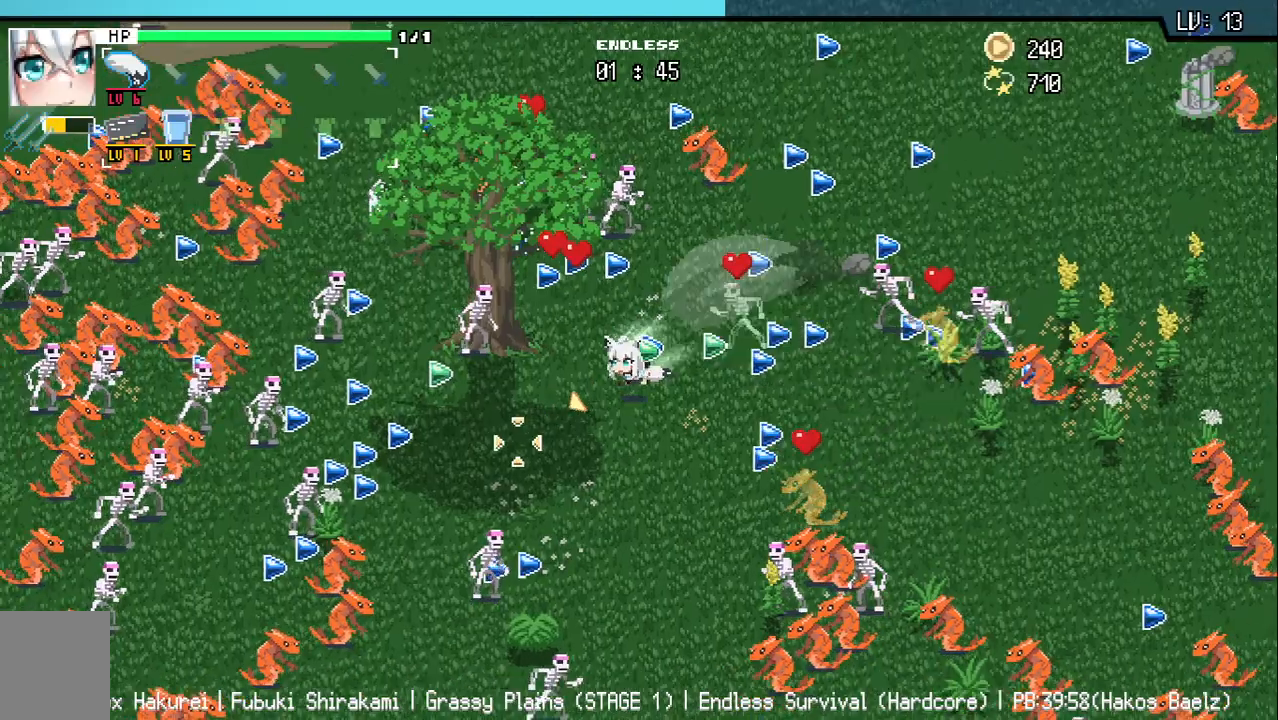
{"keys": ["a"], "events": [[333, "s", "up"]]}
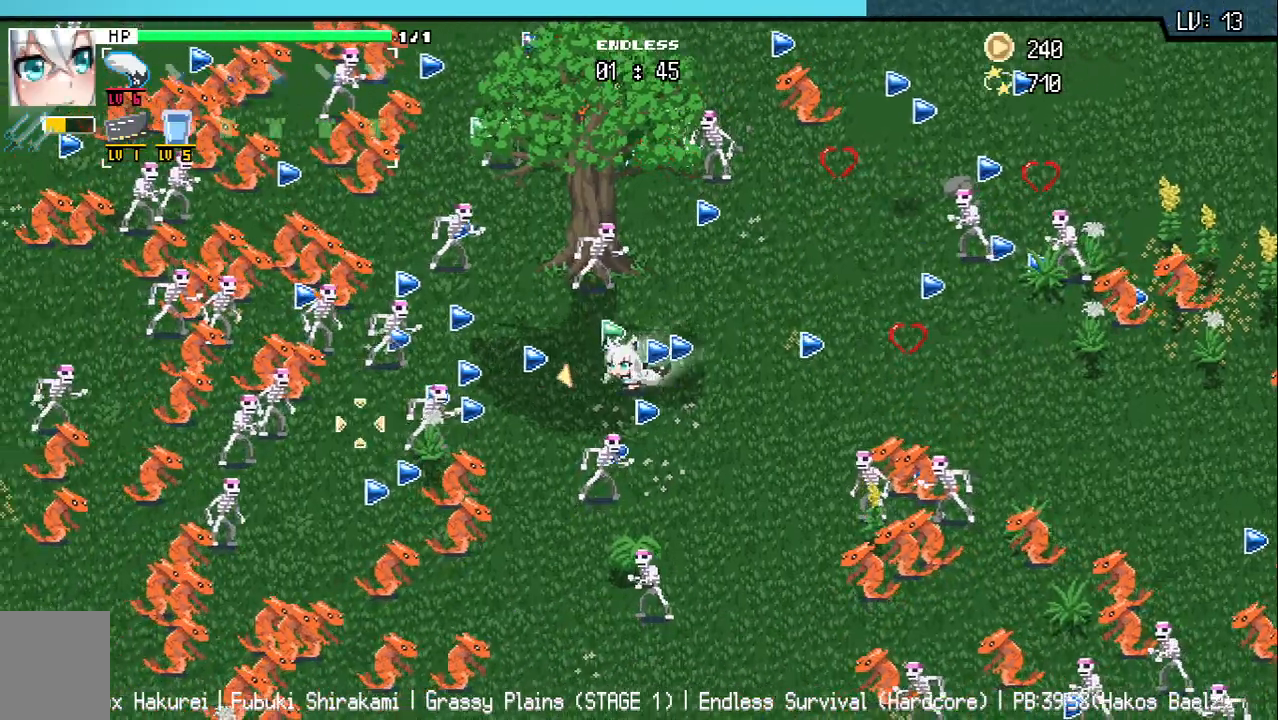
{"keys": ["a"], "events": []}
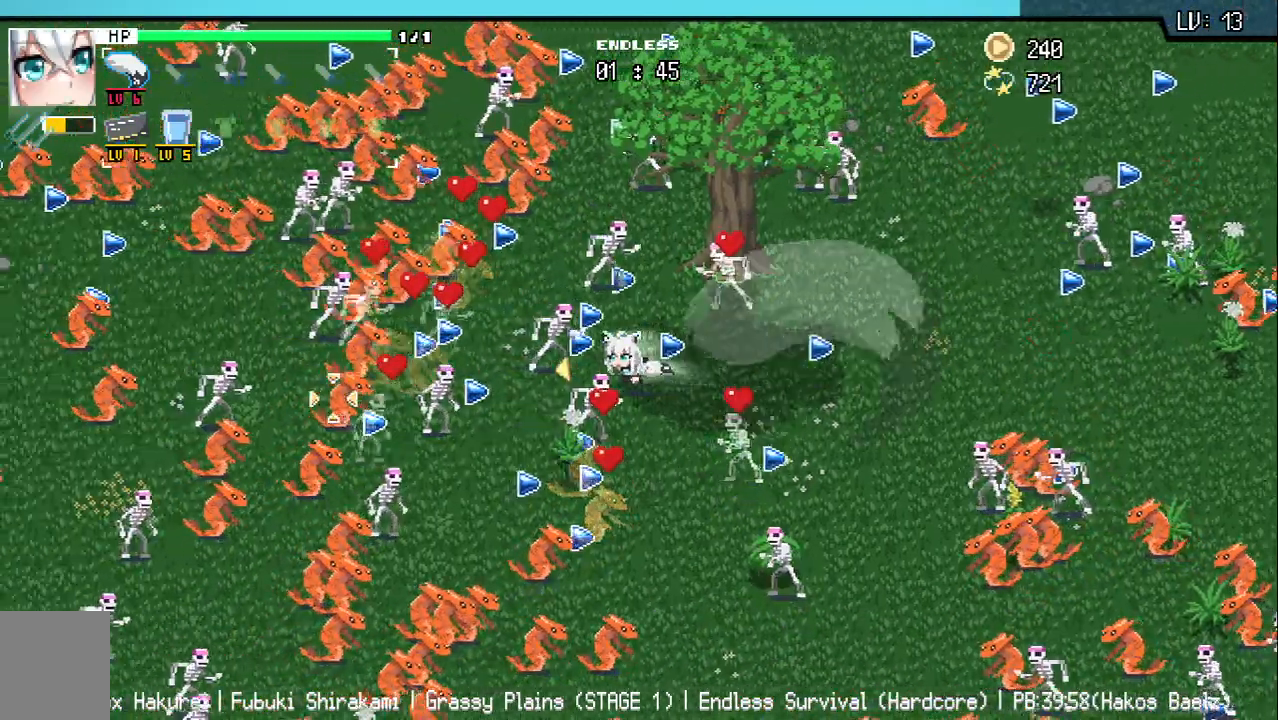
{"keys": ["d"], "events": [[100, "w", "down"], [133, "a", "up"], [167, "d", "down"], [200, "w", "up"], [383, "s", "down"], [500, "s", "up"]]}
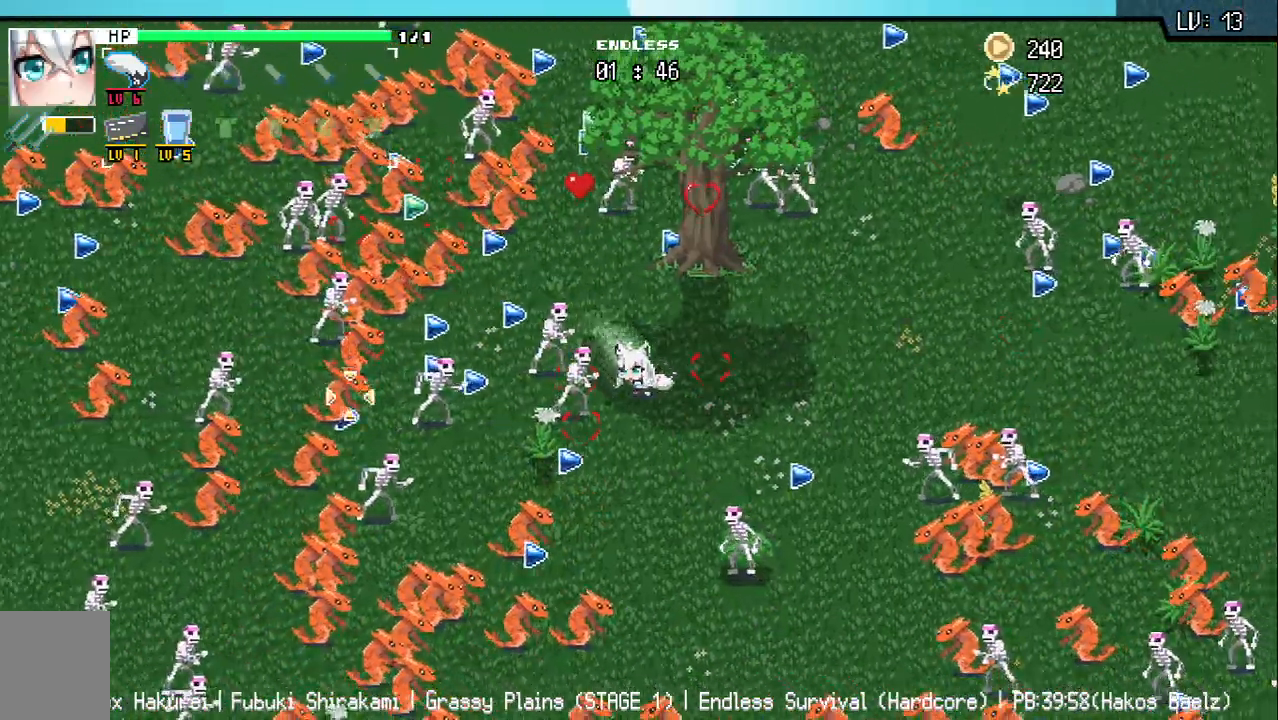
{"keys": ["a", "w"], "events": [[133, "w", "down"], [150, "a", "down"], [167, "d", "up"]]}
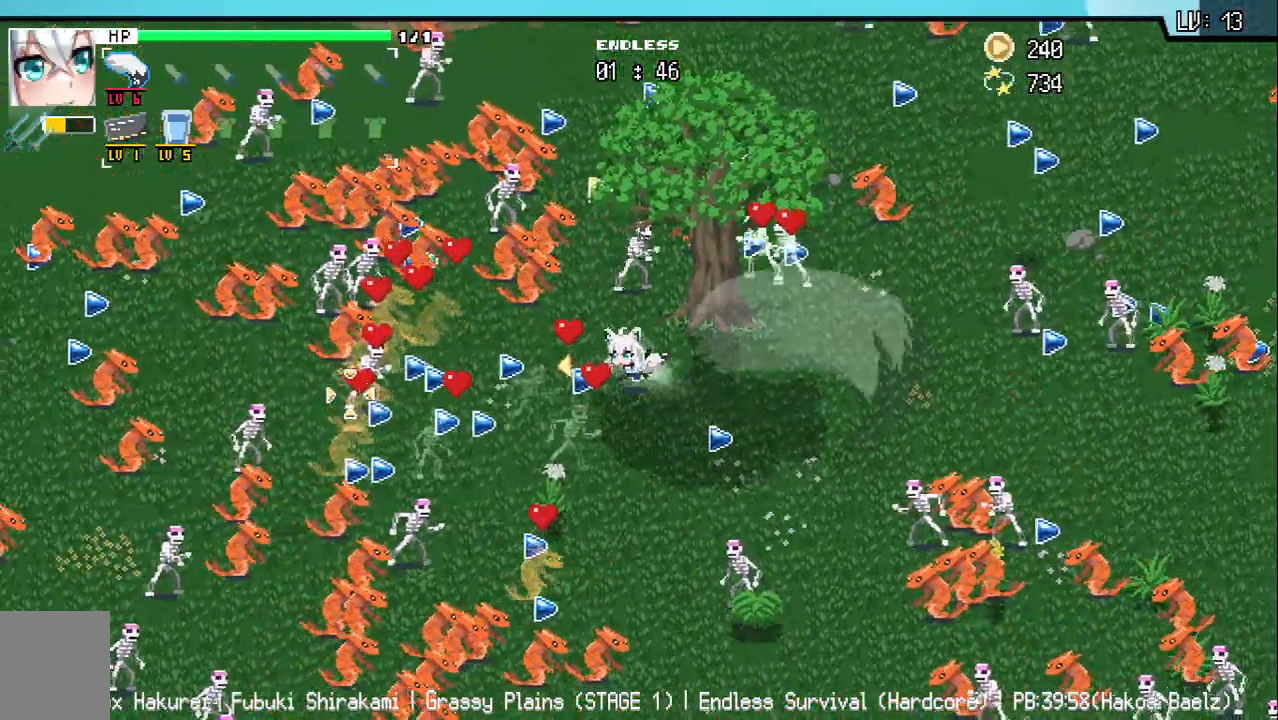
{"keys": ["a"], "events": [[167, "a", "up"], [183, "w", "up"], [500, "a", "down"]]}
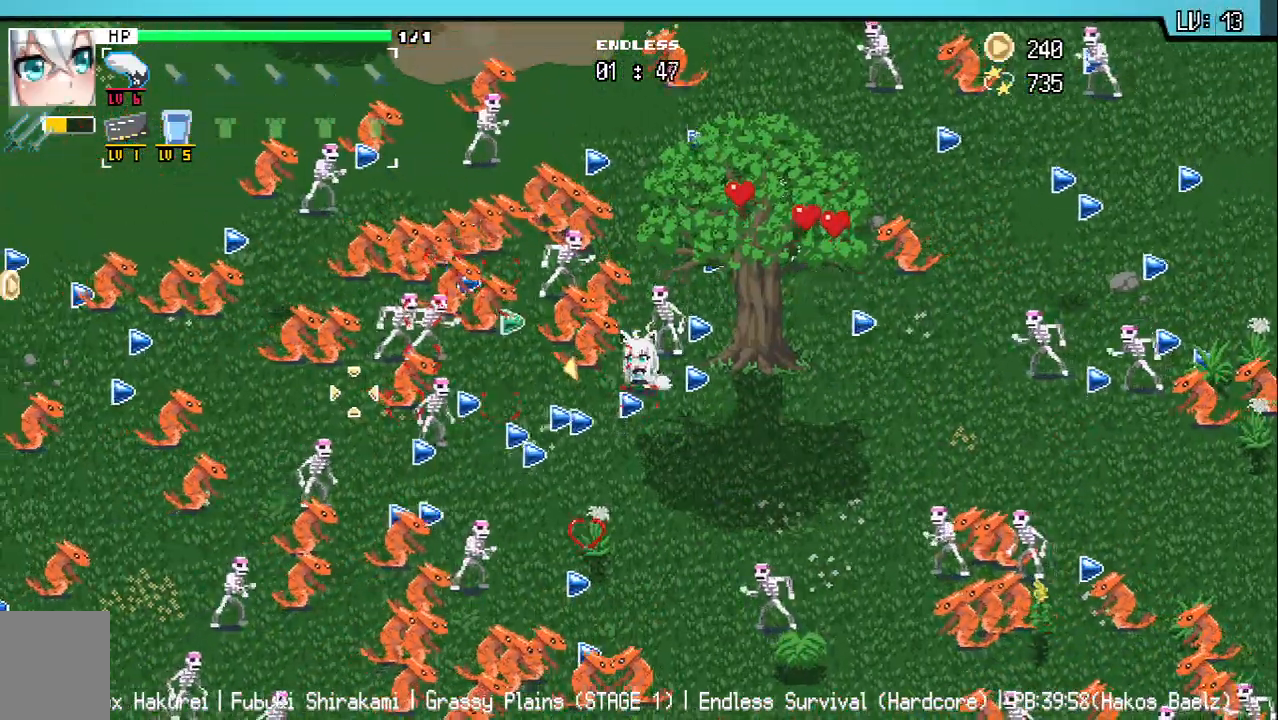
{"keys": [], "events": [[50, "a", "up"], [267, "s", "down"], [483, "s", "up"]]}
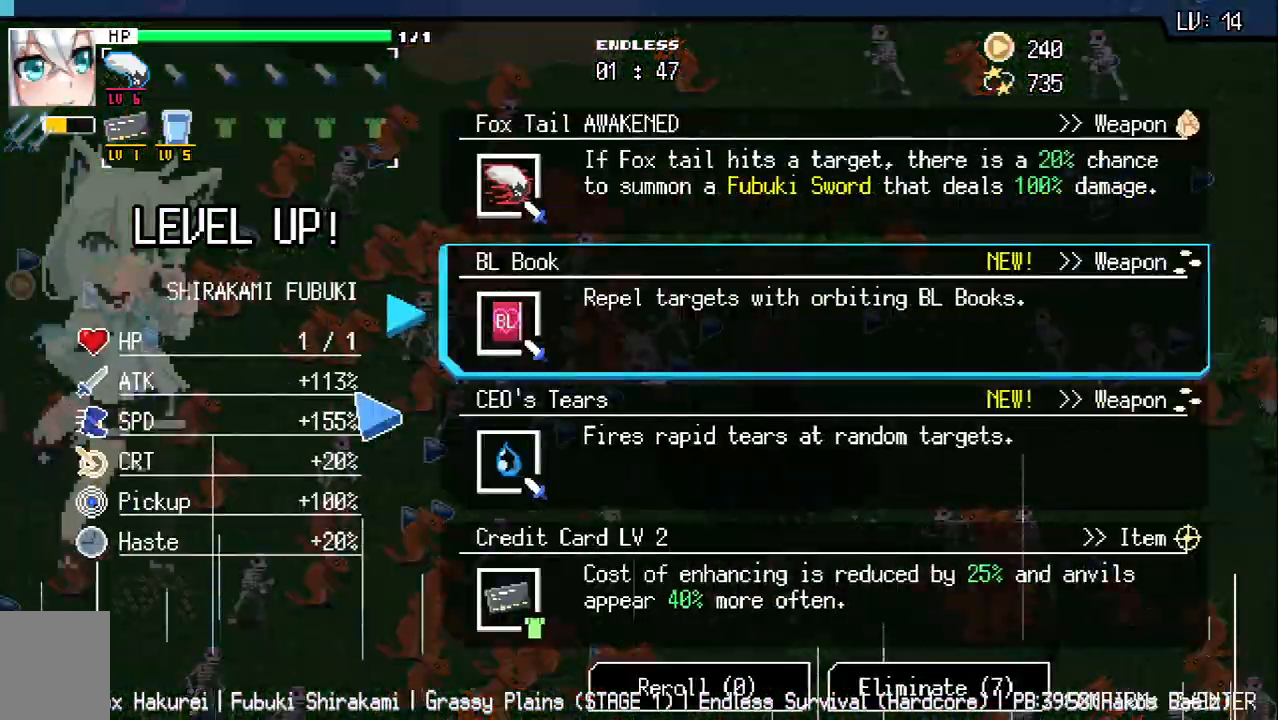
{"keys": [], "events": []}
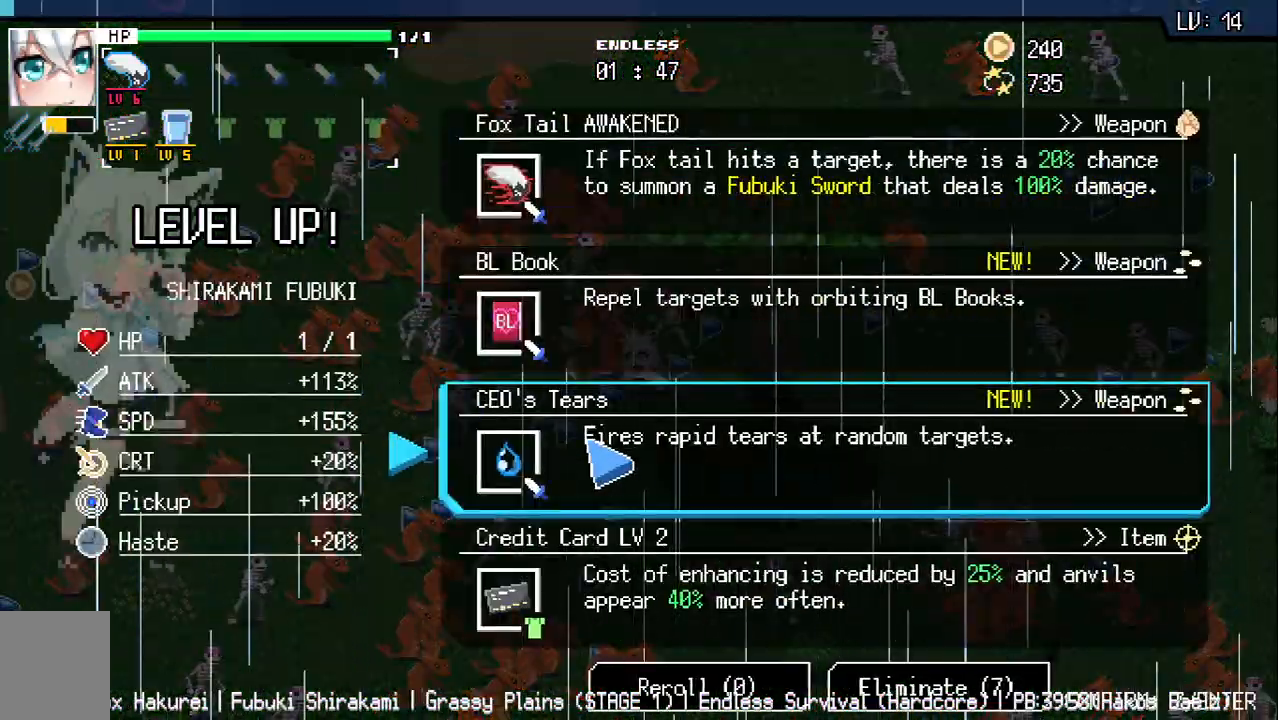
{"keys": [], "events": []}
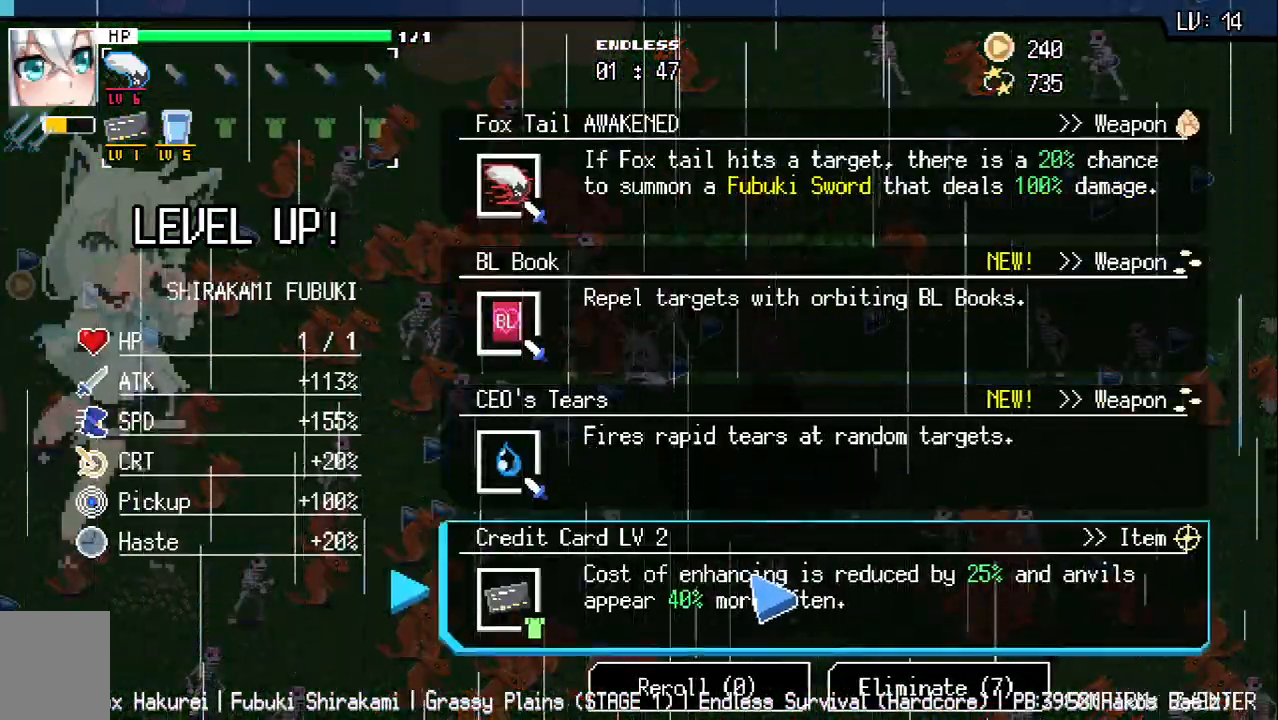
{"keys": ["d", "s"], "events": [[100, "d", "down"], [100, "s", "down"], [217, "d", "up"], [233, "s", "up"], [383, "d", "down"], [417, "s", "down"]]}
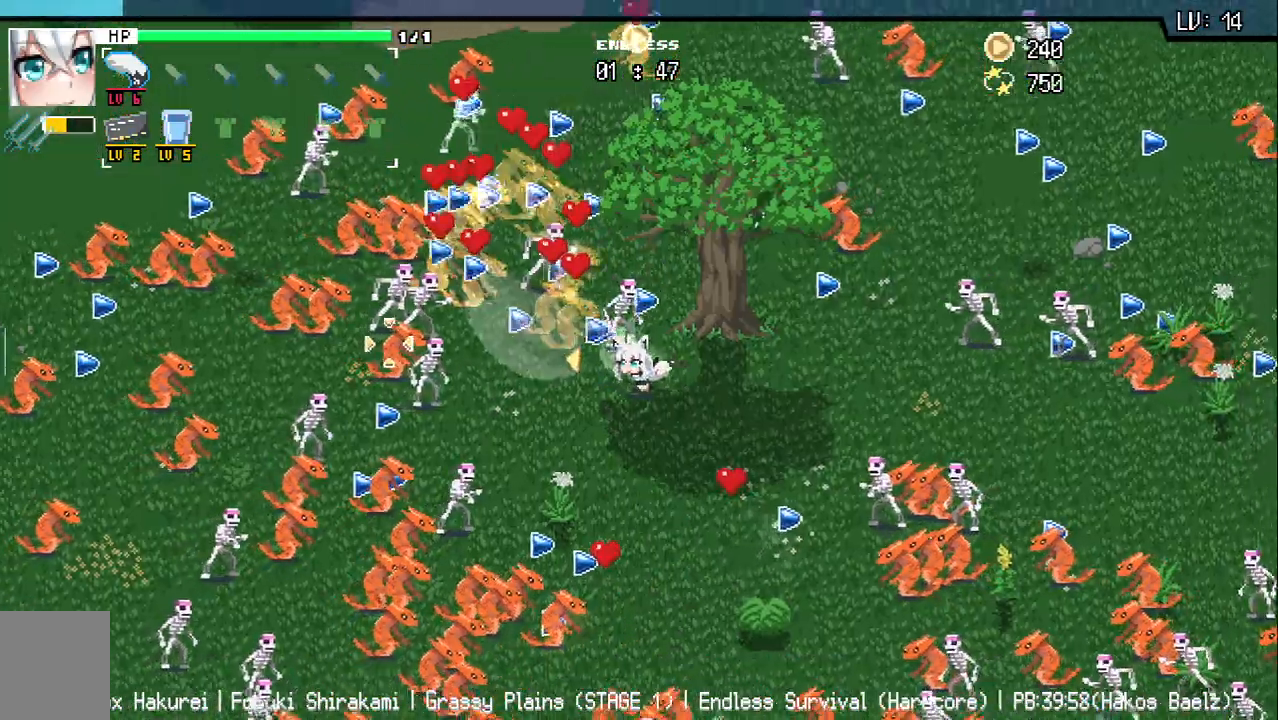
{"keys": ["a"], "events": [[33, "d", "up"], [33, "s", "up"], [317, "s", "down"], [350, "a", "down"], [483, "s", "up"]]}
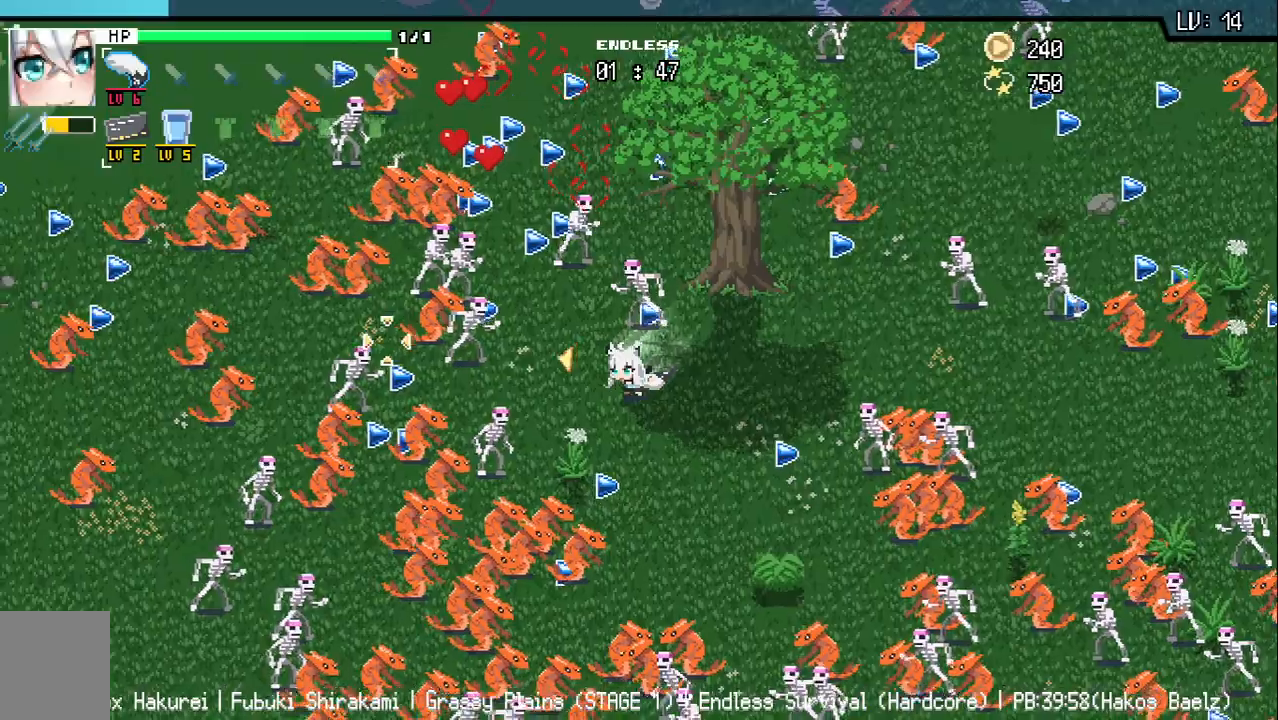
{"keys": ["a"], "events": [[17, "a", "up"], [200, "a", "down"], [283, "a", "up"], [417, "a", "down"]]}